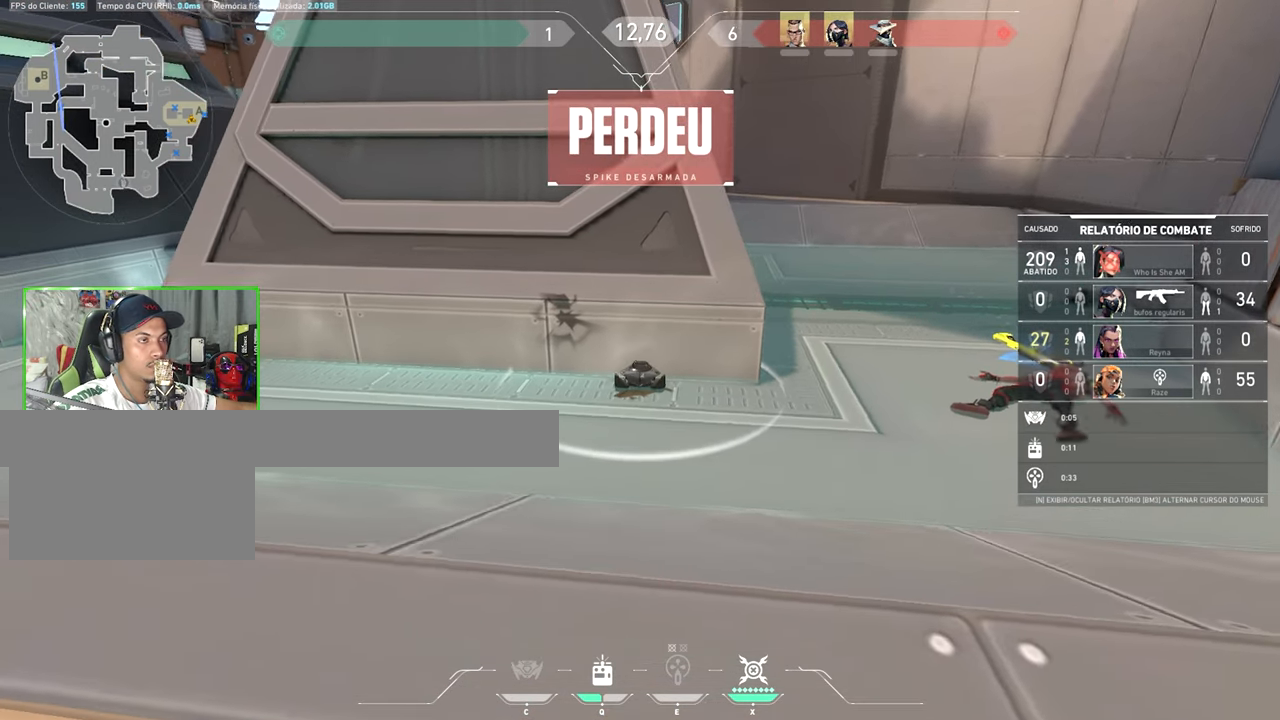
Gameplay with keyboard and mouse; each line is a JSON object with the keys held at the frame after it. "events" lists presses ("down") and releases ("up") of "1", "2", "3", "4", "5", "a", "alt", "c", "caps_lock", "ctrl", "d", "e", "f", "g", "q", "r", "s", "shift", "space", "t", "tab", "v", "w", "x" and "z" between this image and that frame as [ms after this image, input, new state], when the widget could be followed in between. No other keys are recorded. "mouse_move" is the direction in which the mouse moves at that frame (one of eight, or "still"), when it could be read. Mouse buttons are not recorded.
{"keys": ["v"], "mouse_move": "still", "events": []}
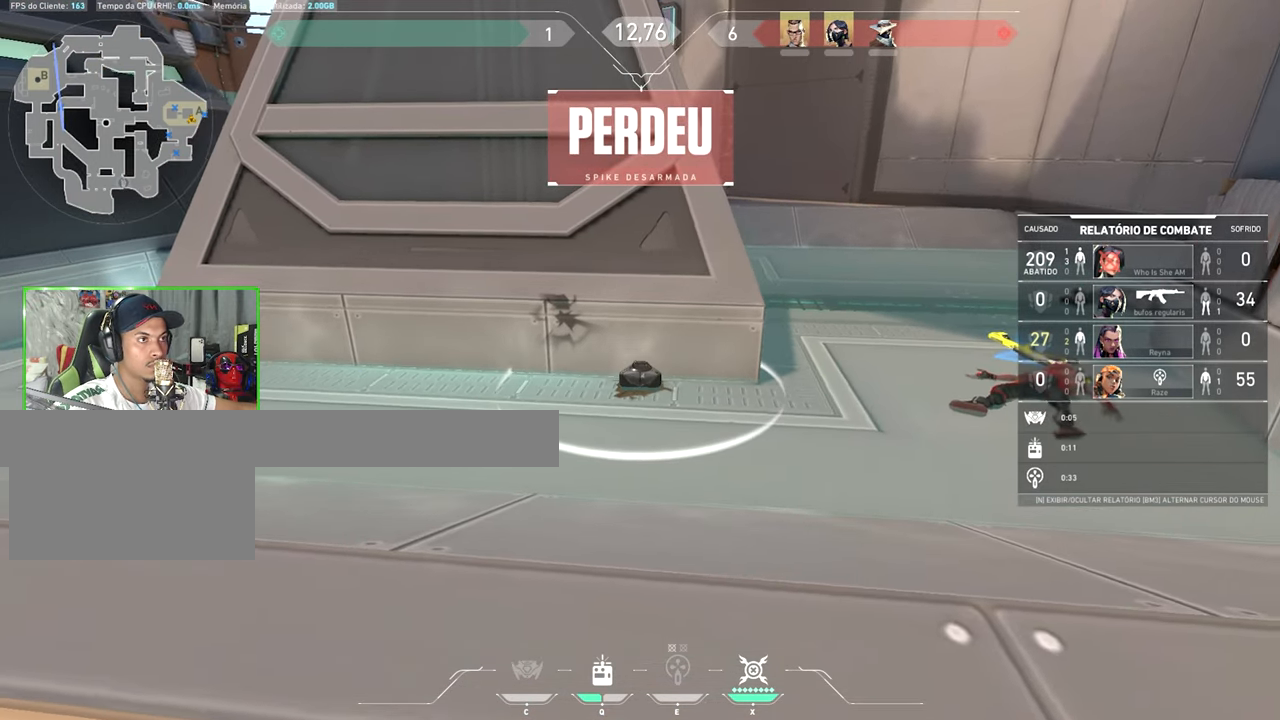
{"keys": ["v", "w"], "mouse_move": "still", "events": [[17, "w", "down"]]}
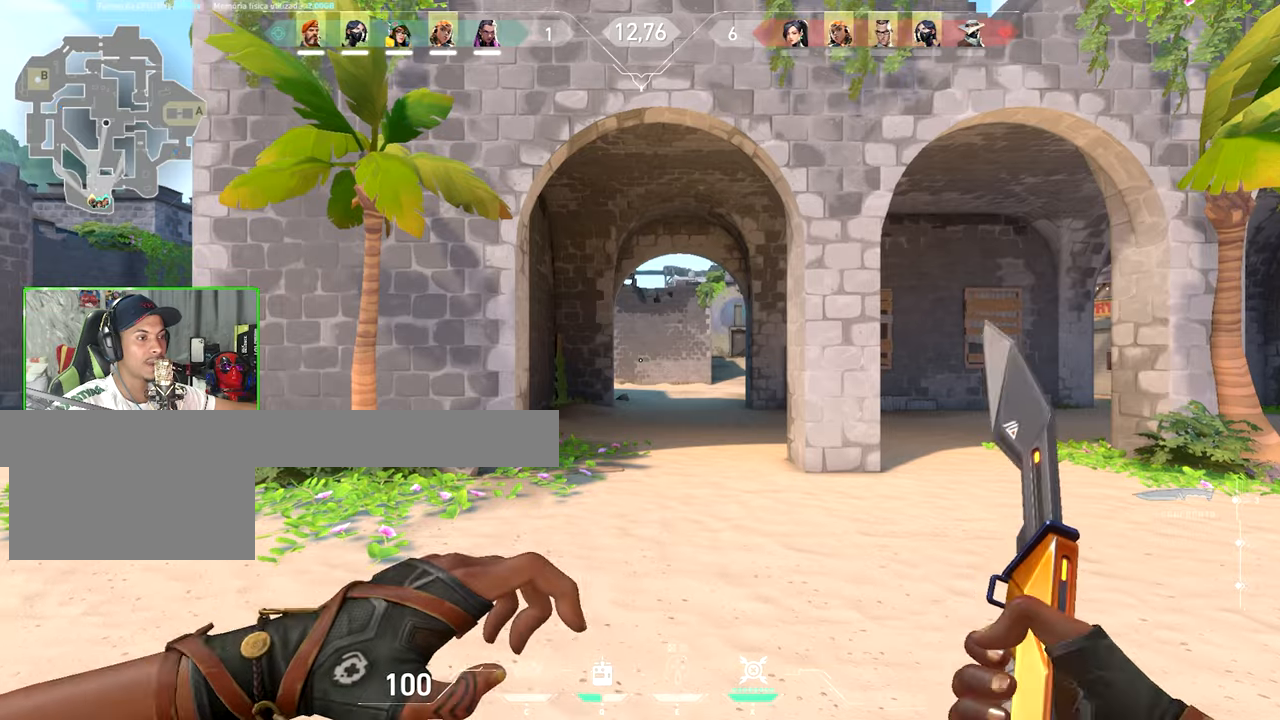
{"keys": ["a", "v", "w"], "mouse_move": "right", "events": [[483, "a", "down"]]}
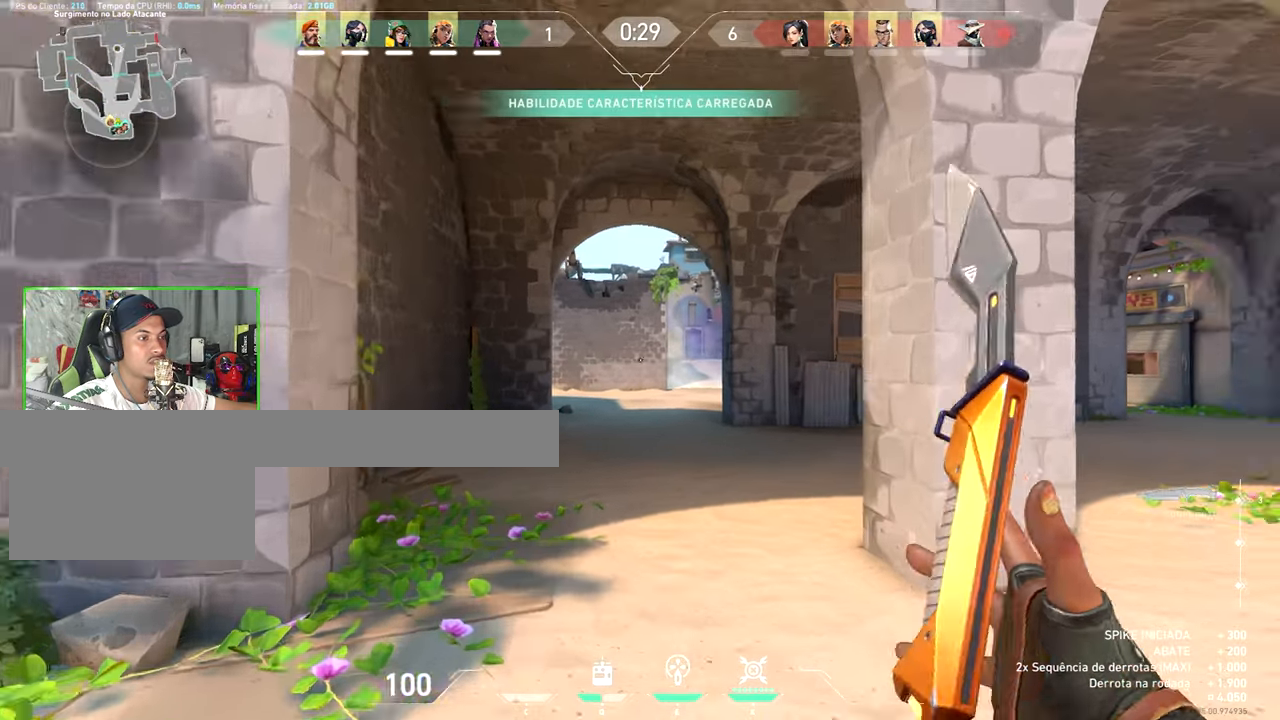
{"keys": ["v", "w"], "mouse_move": "right", "events": [[217, "a", "up"]]}
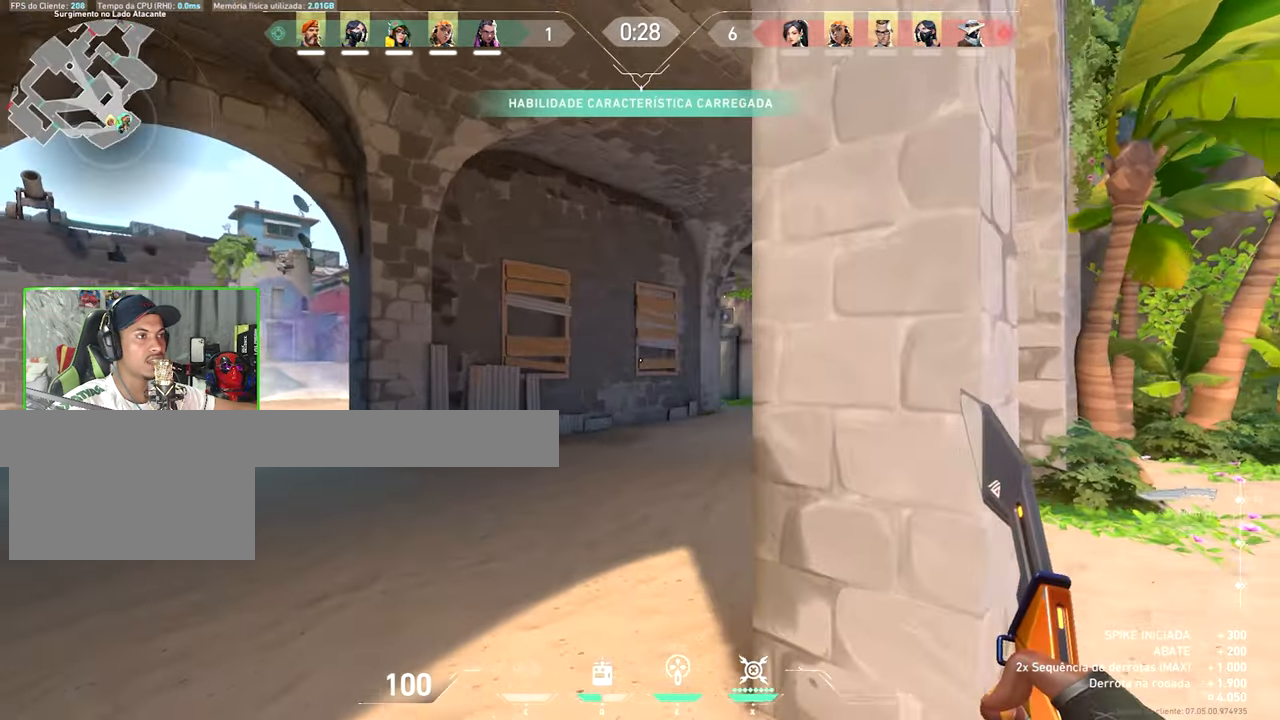
{"keys": ["v", "w"], "mouse_move": "left", "events": [[50, "a", "down"], [233, "a", "up"]]}
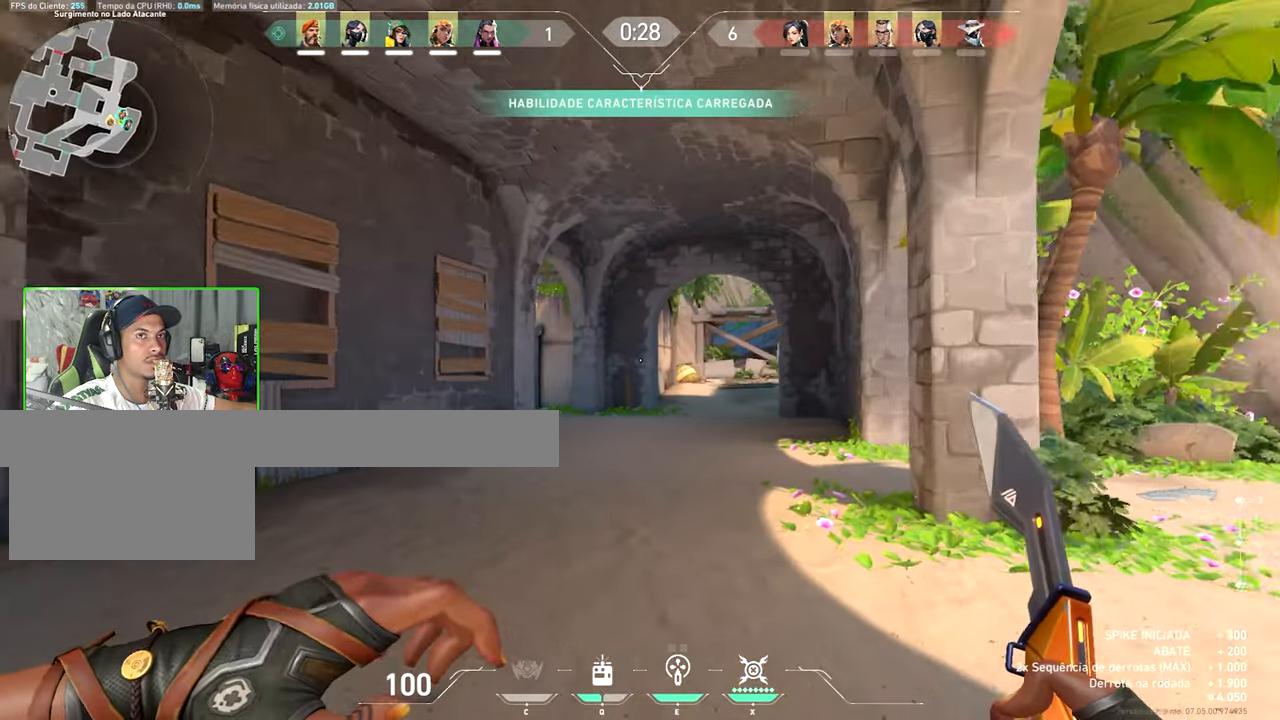
{"keys": ["space", "v", "w"], "mouse_move": "still", "events": [[484, "space", "down"]]}
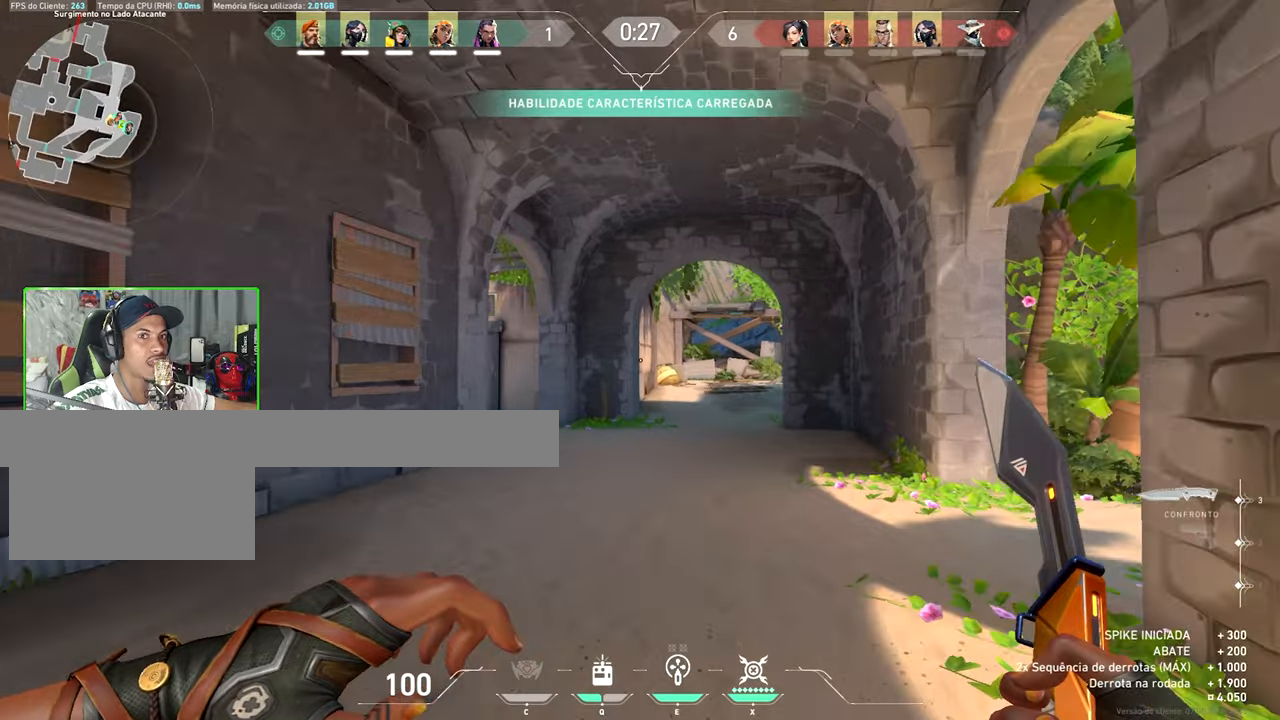
{"keys": ["v", "w"], "mouse_move": "left", "events": [[134, "space", "up"]]}
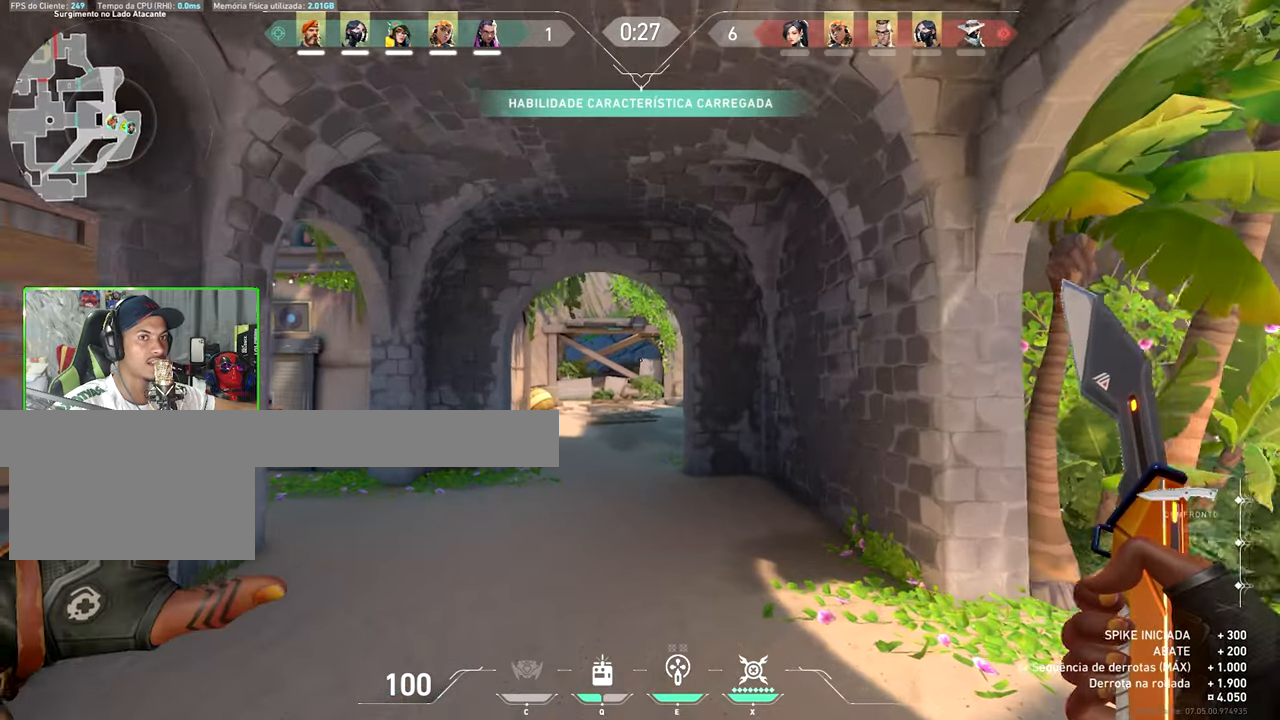
{"keys": ["v", "w"], "mouse_move": "down-left", "events": []}
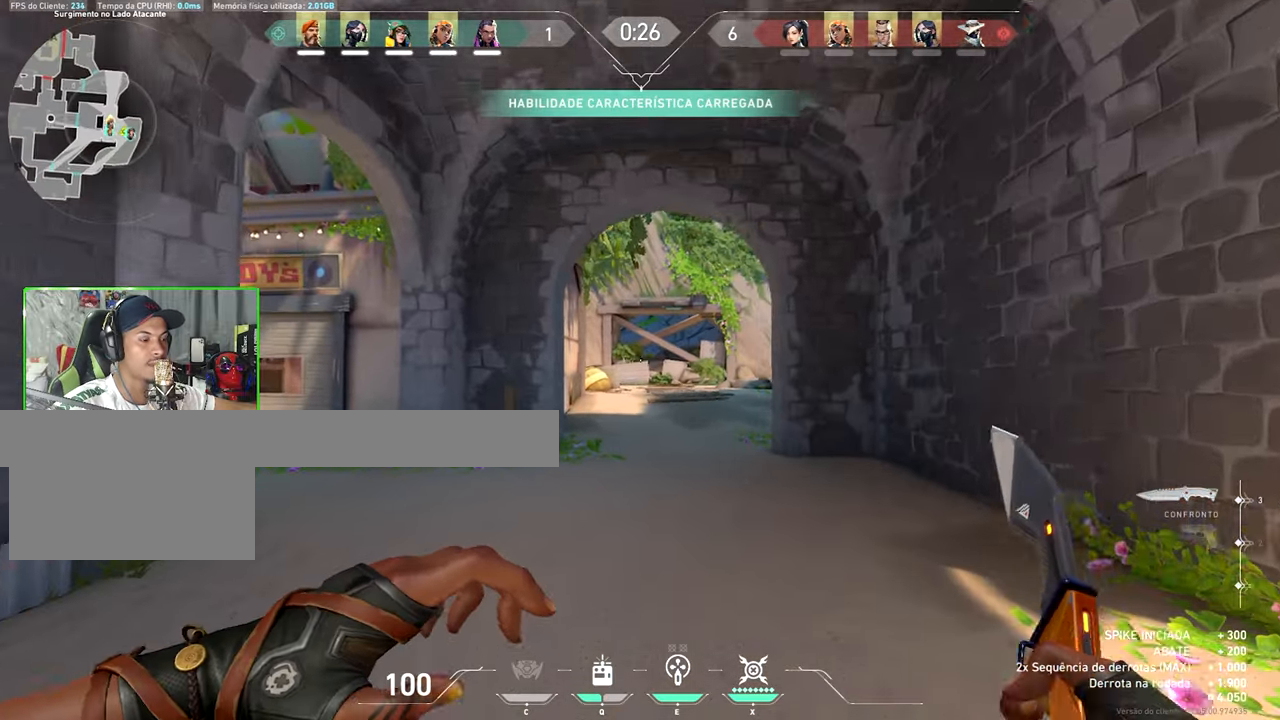
{"keys": ["a"], "mouse_move": "up-right", "events": [[384, "a", "down"], [384, "v", "up"], [384, "w", "up"]]}
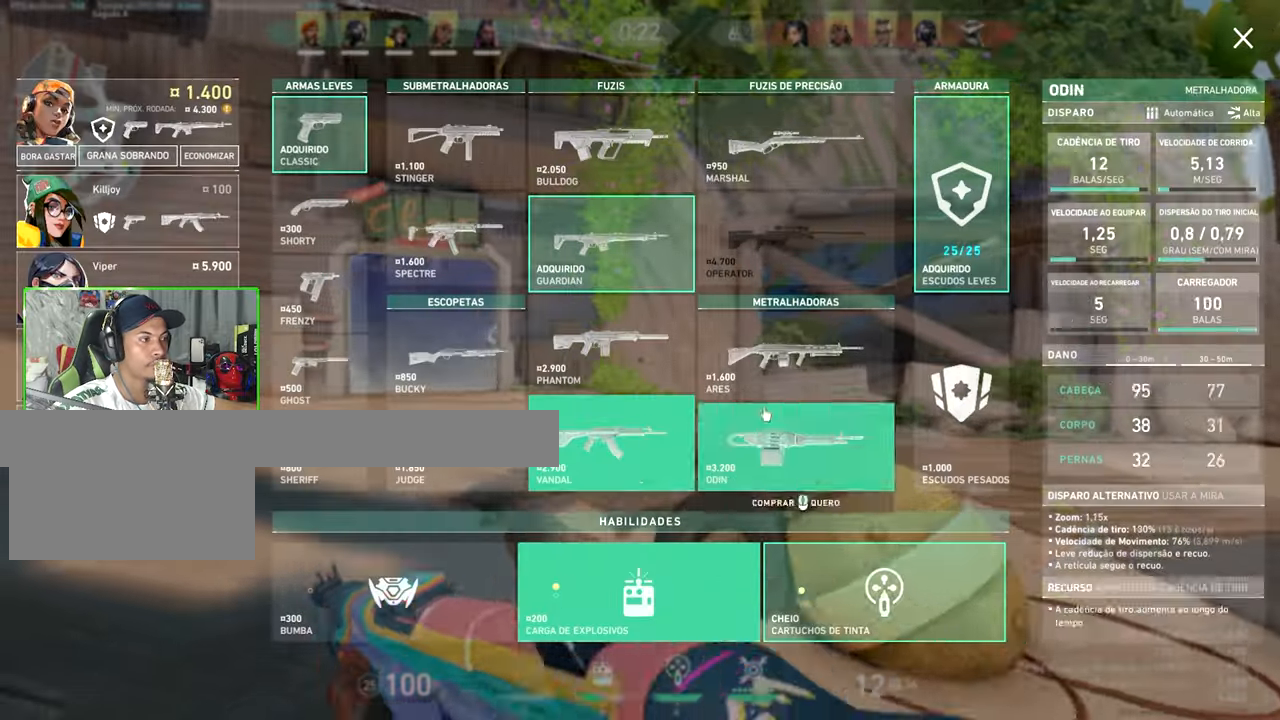
{"keys": ["v", "w"], "mouse_move": "up-left", "events": [[200, "a", "up"], [200, "d", "down"], [367, "w", "down"], [500, "d", "up"], [500, "v", "down"]]}
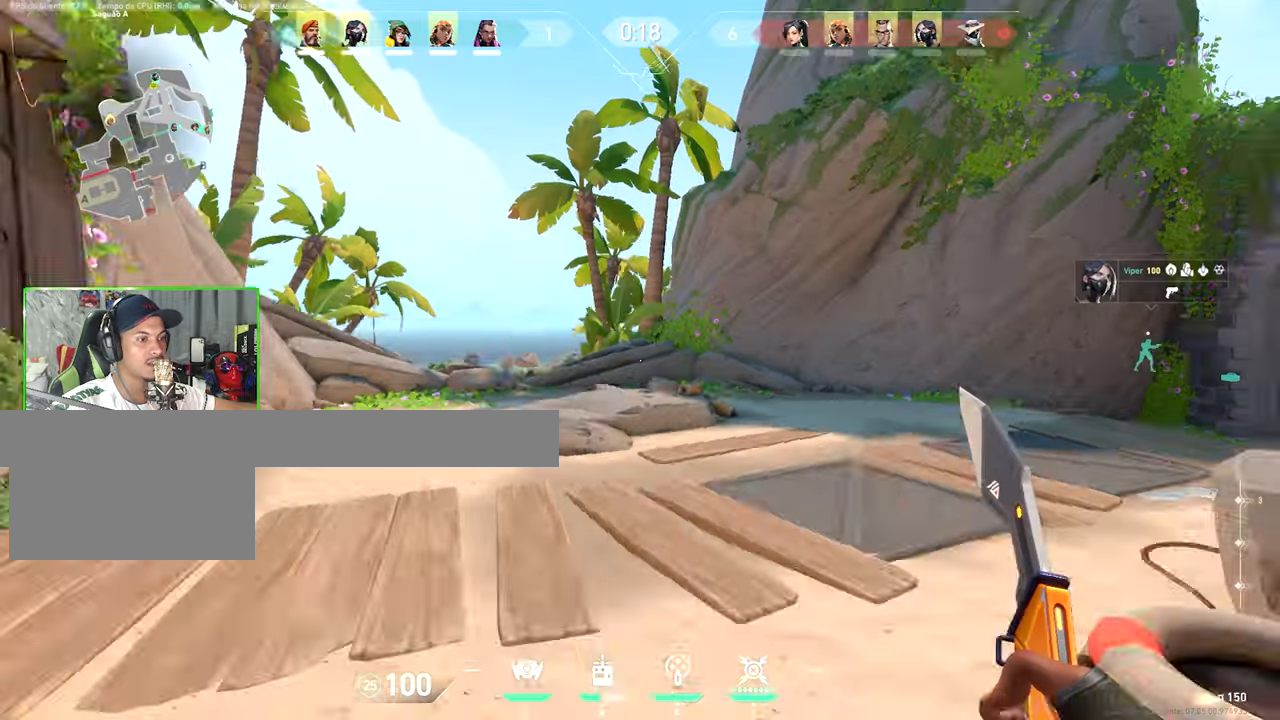
{"keys": ["v", "w"], "mouse_move": "still", "events": [[50, "space", "down"], [150, "space", "up"]]}
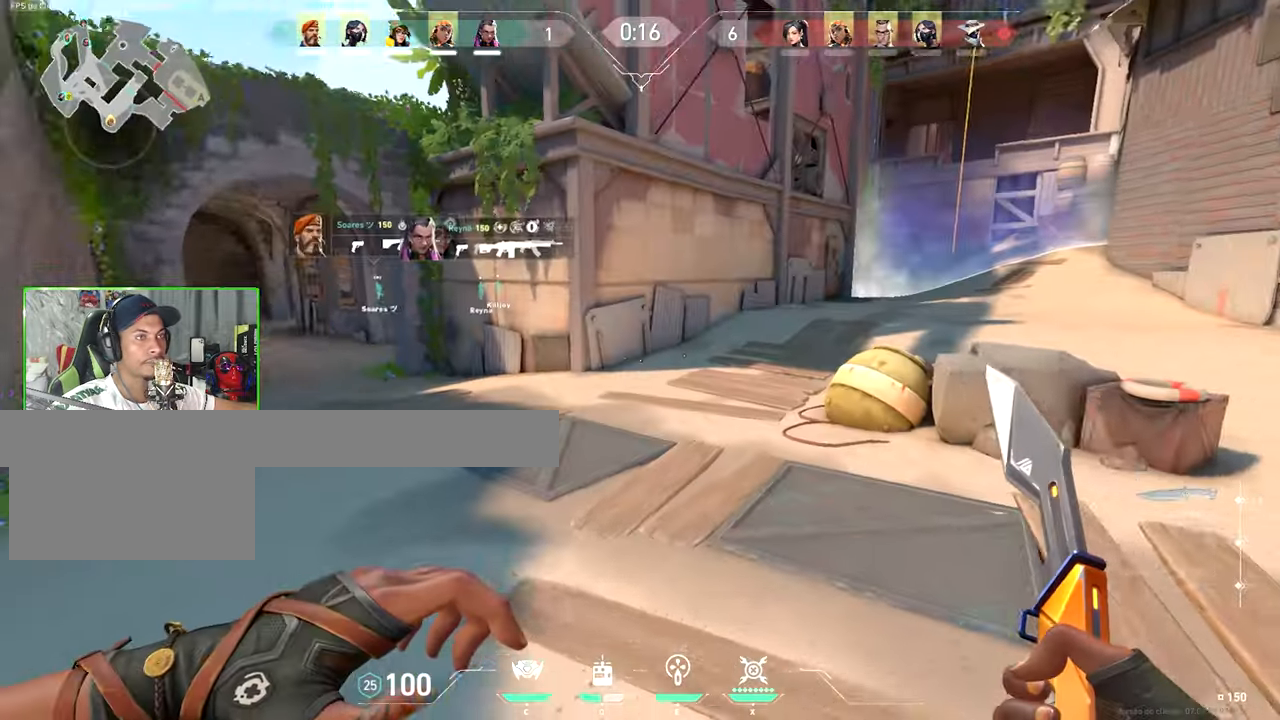
{"keys": ["v", "w"], "mouse_move": "still", "events": []}
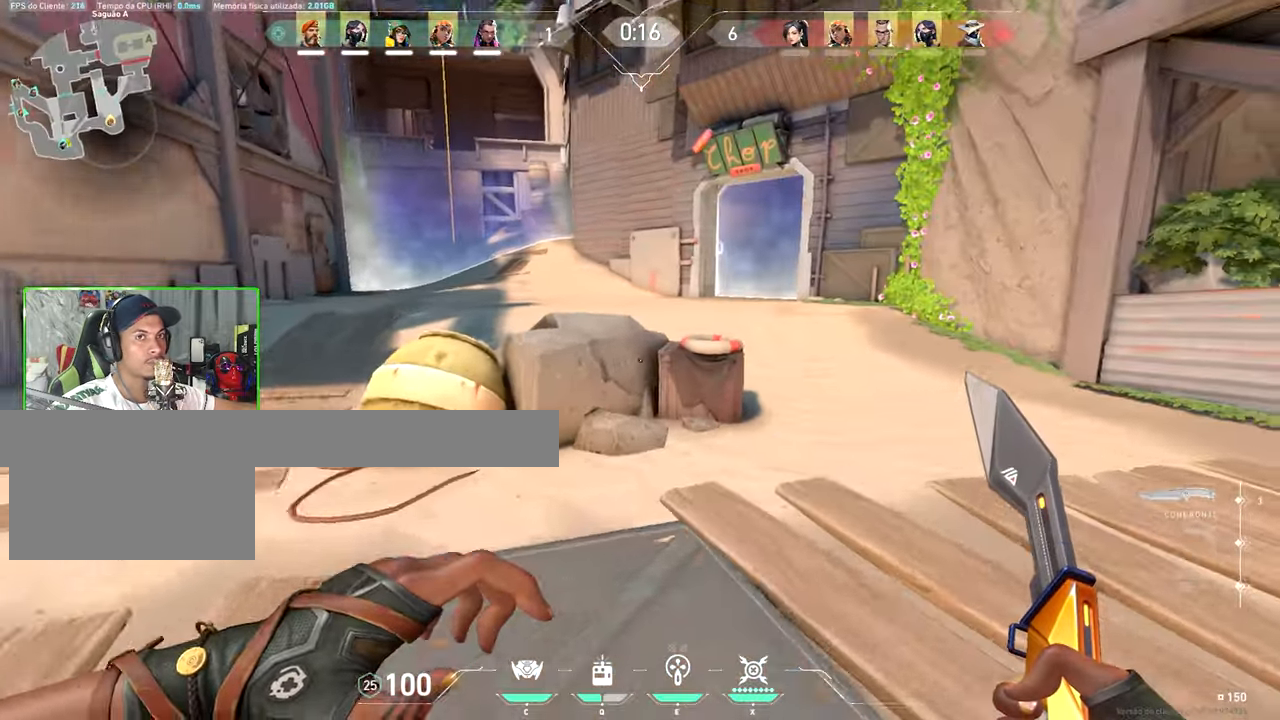
{"keys": ["space", "w"], "mouse_move": "still", "events": [[134, "v", "up"], [467, "space", "down"]]}
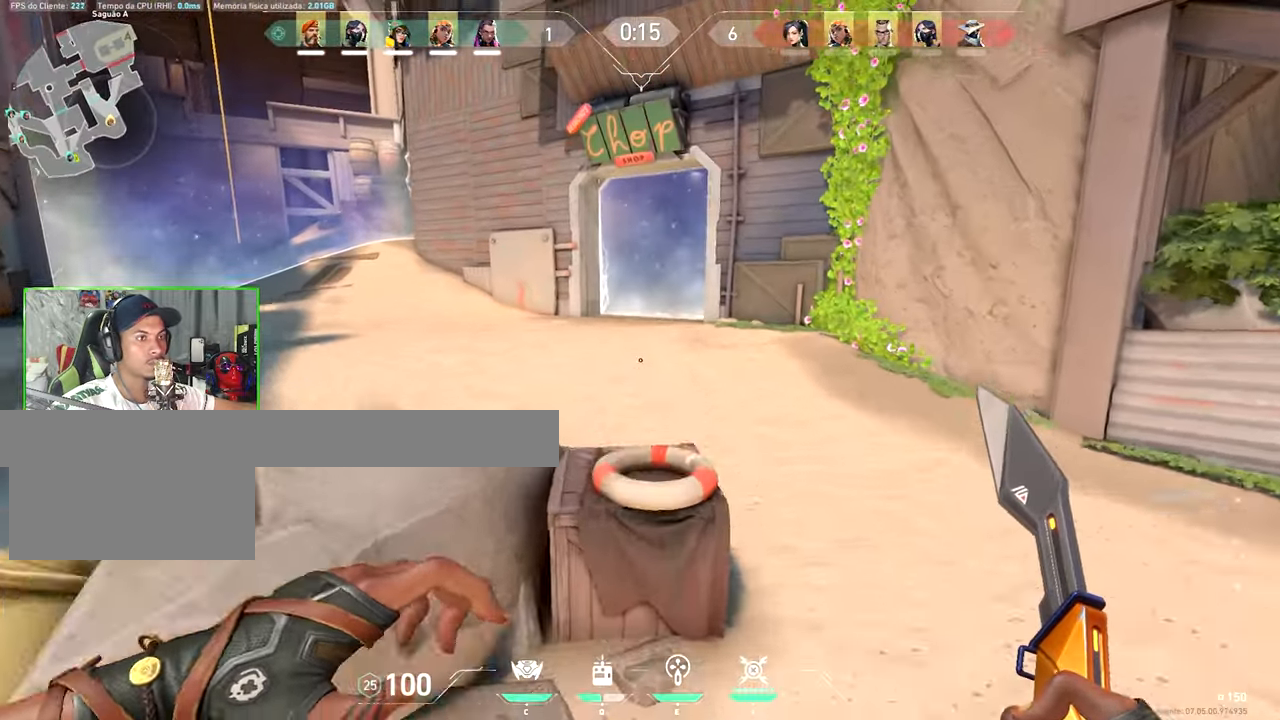
{"keys": ["tab", "w"], "mouse_move": "still", "events": [[67, "space", "up"], [434, "tab", "down"]]}
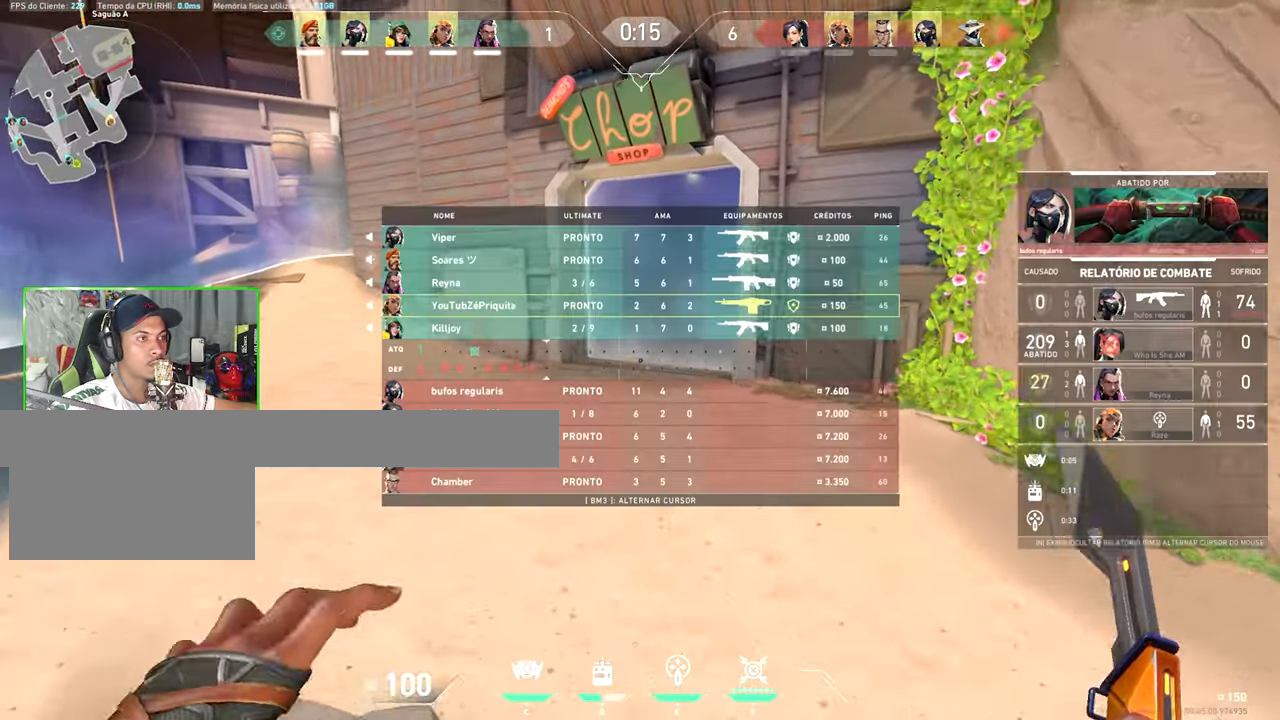
{"keys": ["tab", "v", "w"], "mouse_move": "still", "events": [[434, "v", "down"]]}
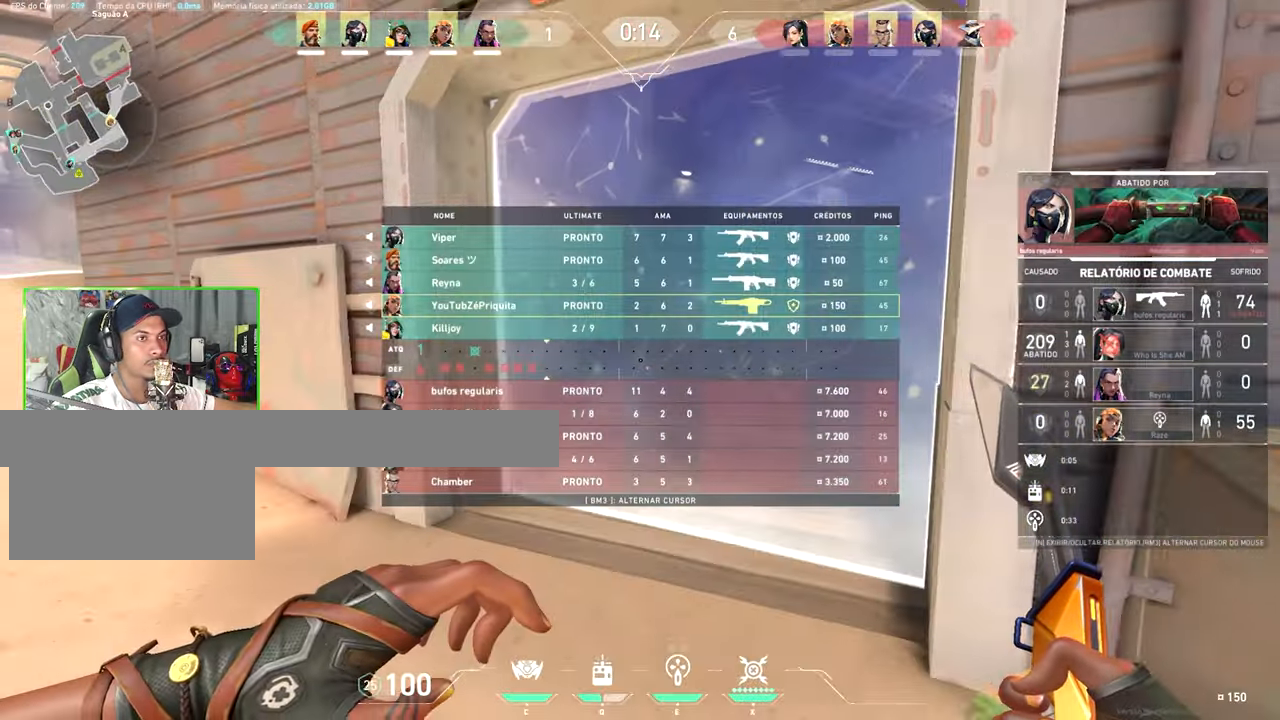
{"keys": ["shift", "w"], "mouse_move": "left", "events": [[117, "shift", "down"], [250, "v", "up"], [450, "tab", "up"]]}
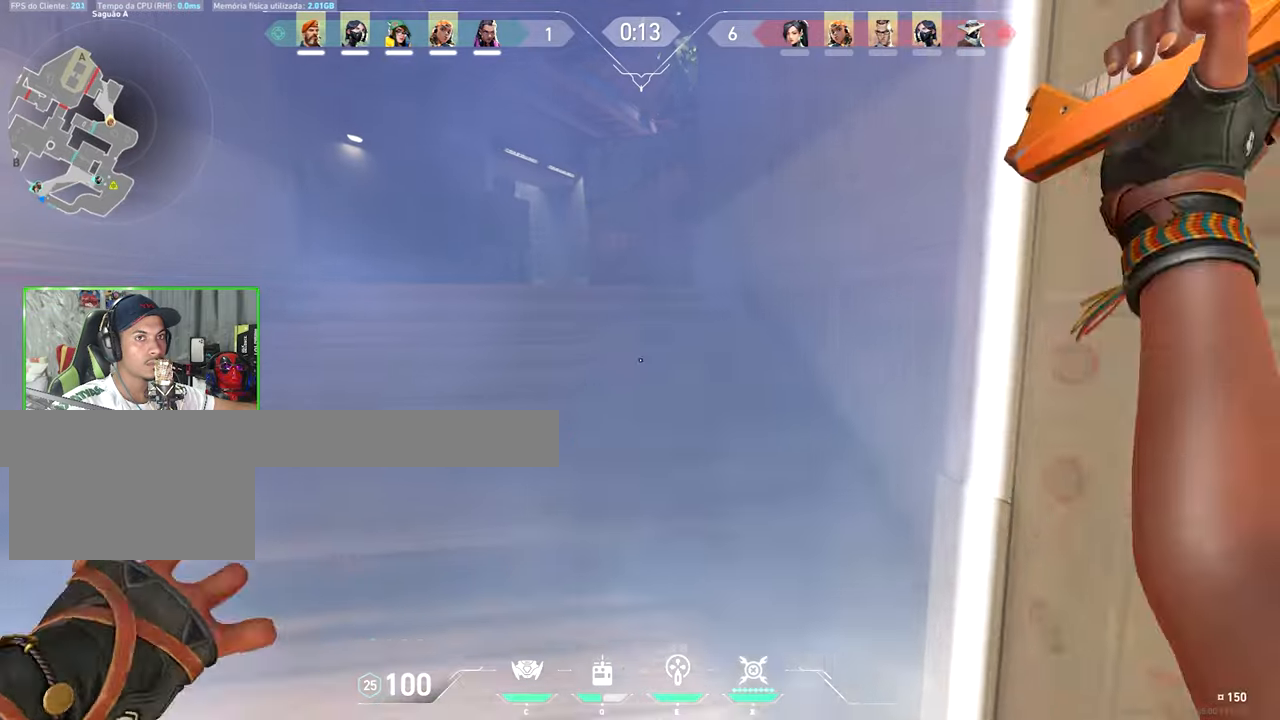
{"keys": ["s", "shift"], "mouse_move": "left", "events": [[366, "w", "up"], [500, "s", "down"]]}
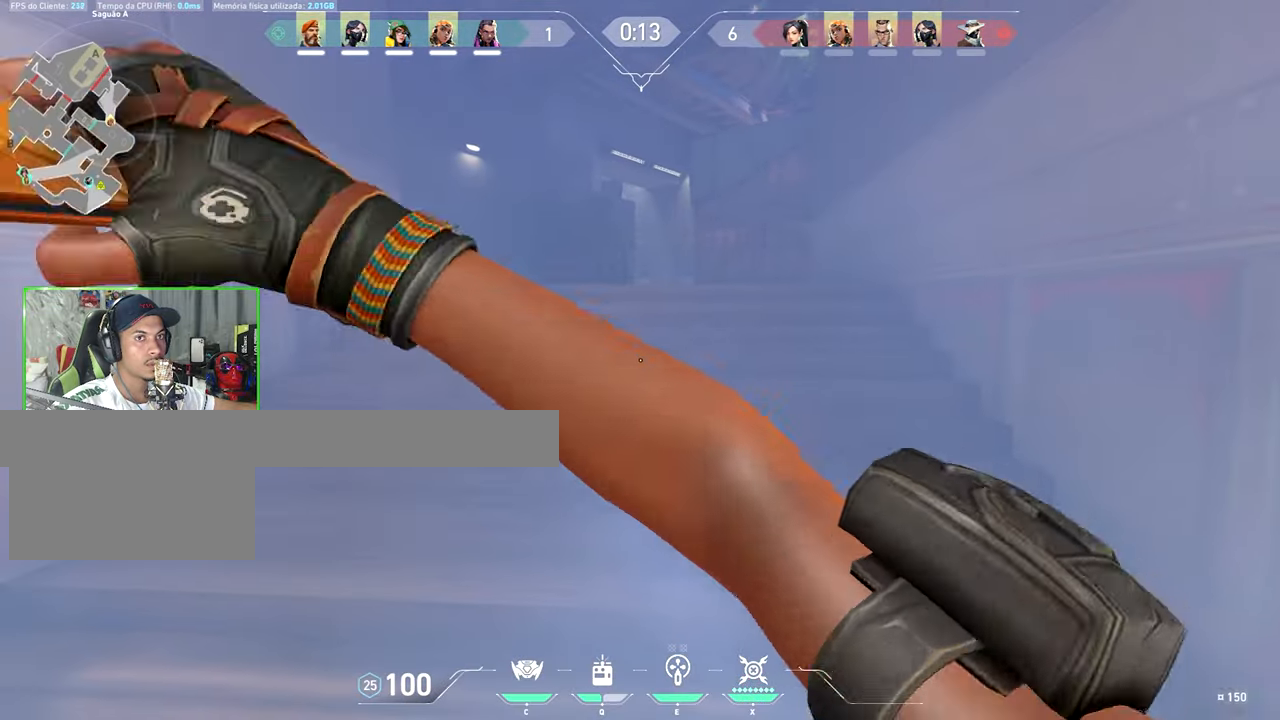
{"keys": ["shift", "v", "w"], "mouse_move": "right", "events": [[150, "v", "down"], [183, "a", "down"], [216, "s", "up"], [450, "w", "down"], [500, "a", "up"]]}
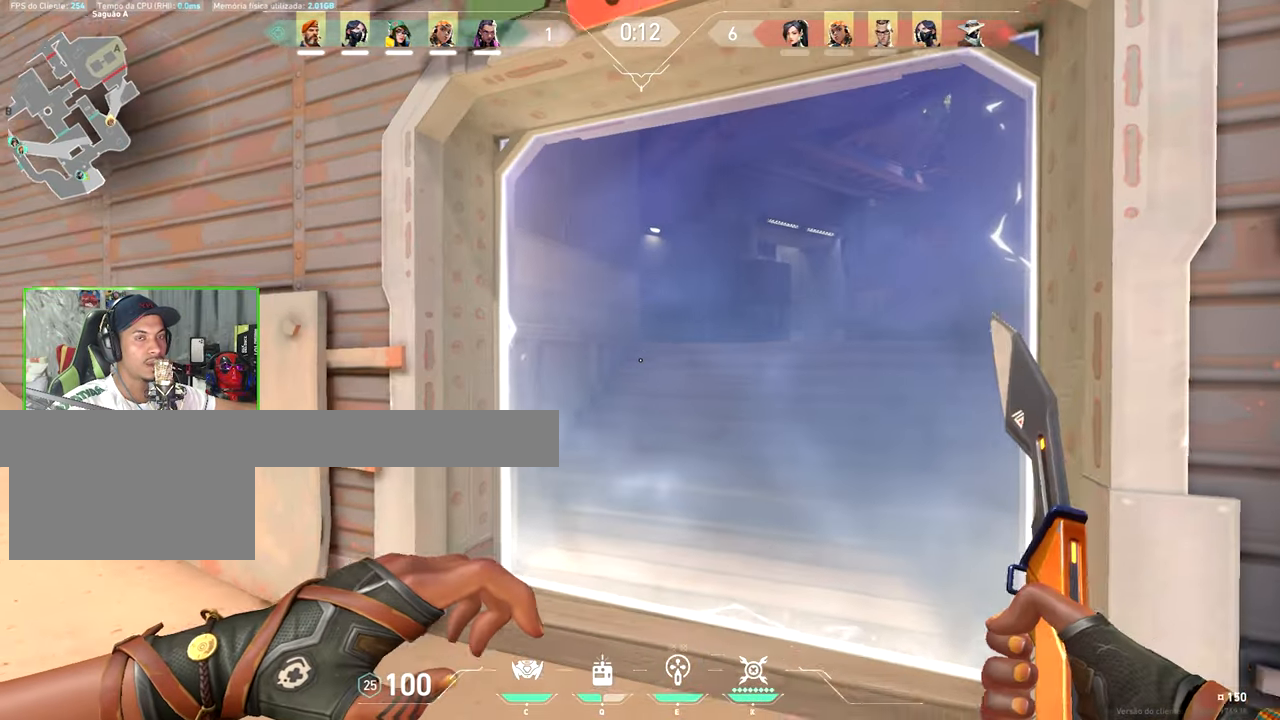
{"keys": ["shift", "v", "w"], "mouse_move": "right", "events": []}
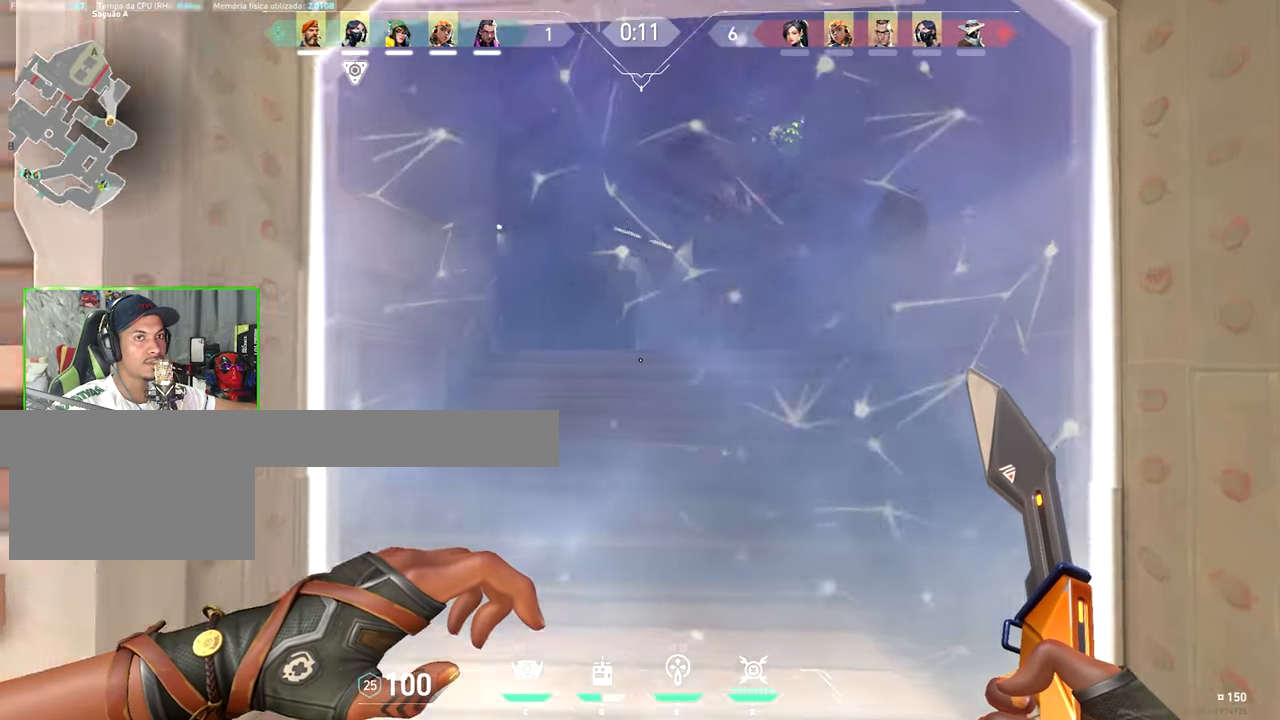
{"keys": ["d", "shift", "v"], "mouse_move": "still", "events": [[166, "w", "up"], [483, "d", "down"]]}
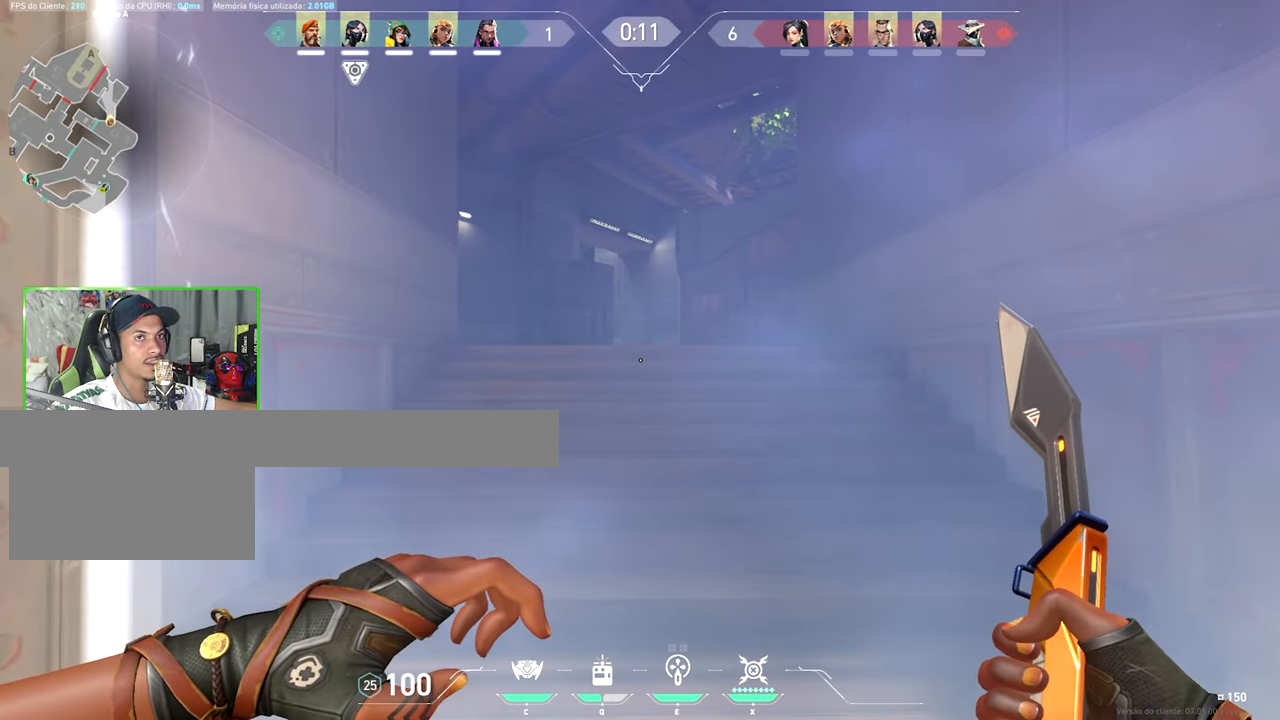
{"keys": ["shift", "v"], "mouse_move": "still", "events": [[83, "d", "up"], [400, "d", "down"], [450, "d", "up"]]}
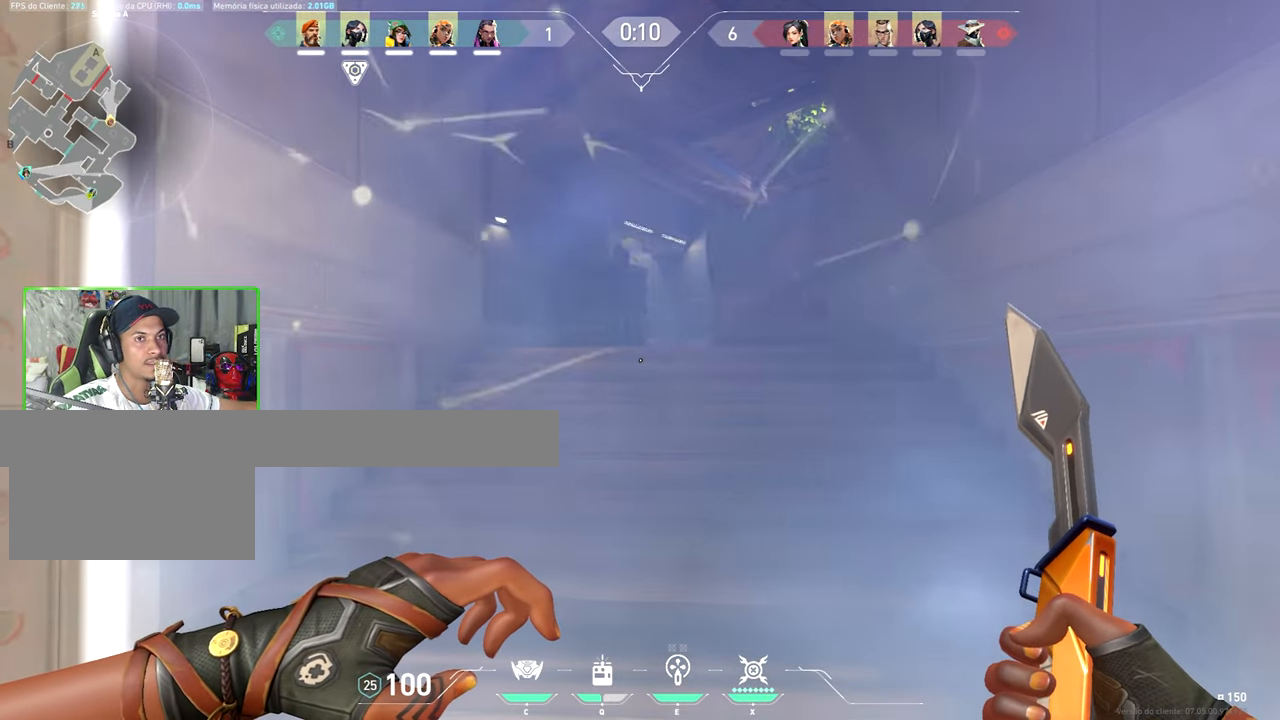
{"keys": ["shift", "tab", "v"], "mouse_move": "right", "events": [[33, "tab", "down"]]}
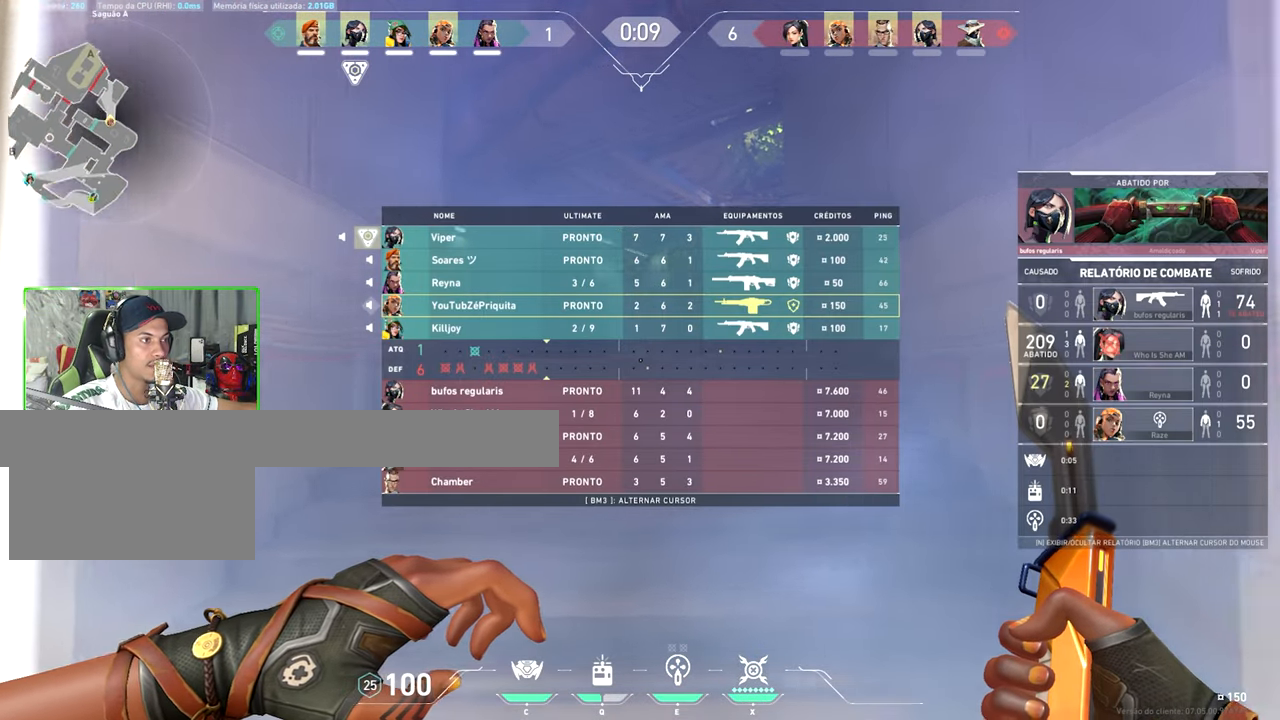
{"keys": ["caps_lock", "shift"], "mouse_move": "still", "events": [[33, "caps_lock", "down"], [33, "tab", "up"], [33, "v", "up"], [83, "s", "down"], [500, "s", "up"]]}
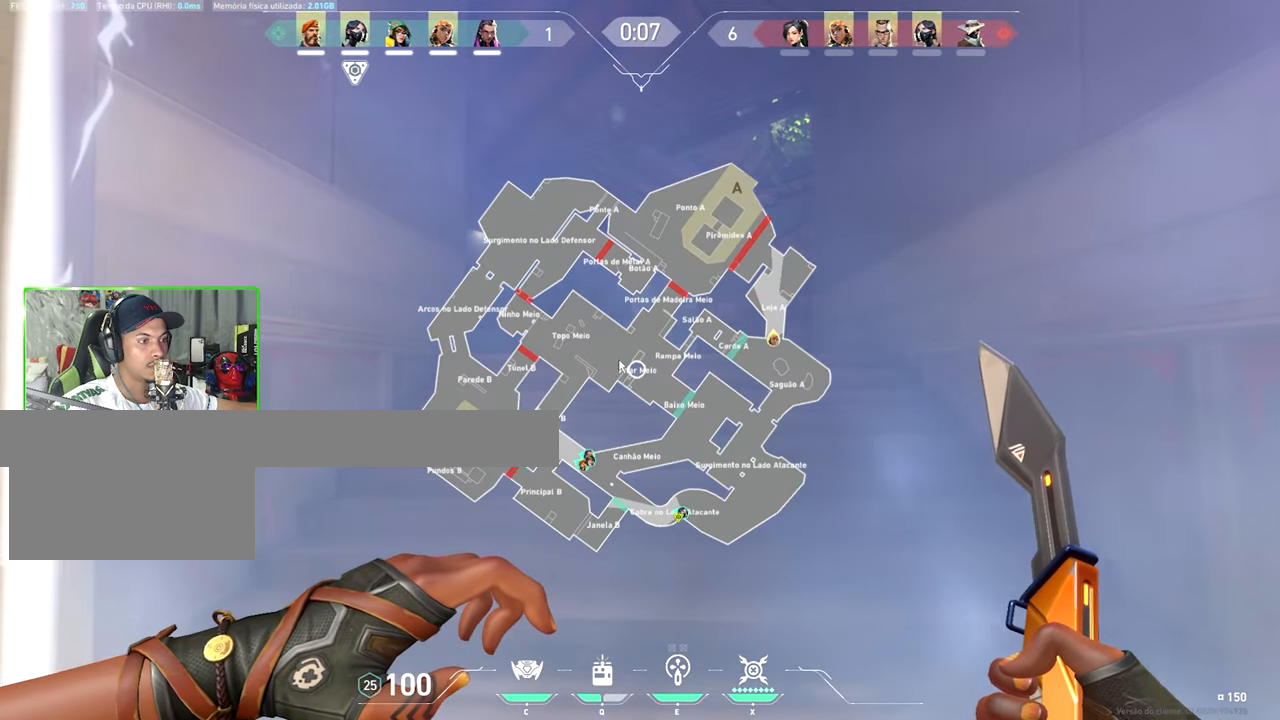
{"keys": ["caps_lock", "shift"], "mouse_move": "still", "events": [[66, "v", "down"], [366, "v", "up"]]}
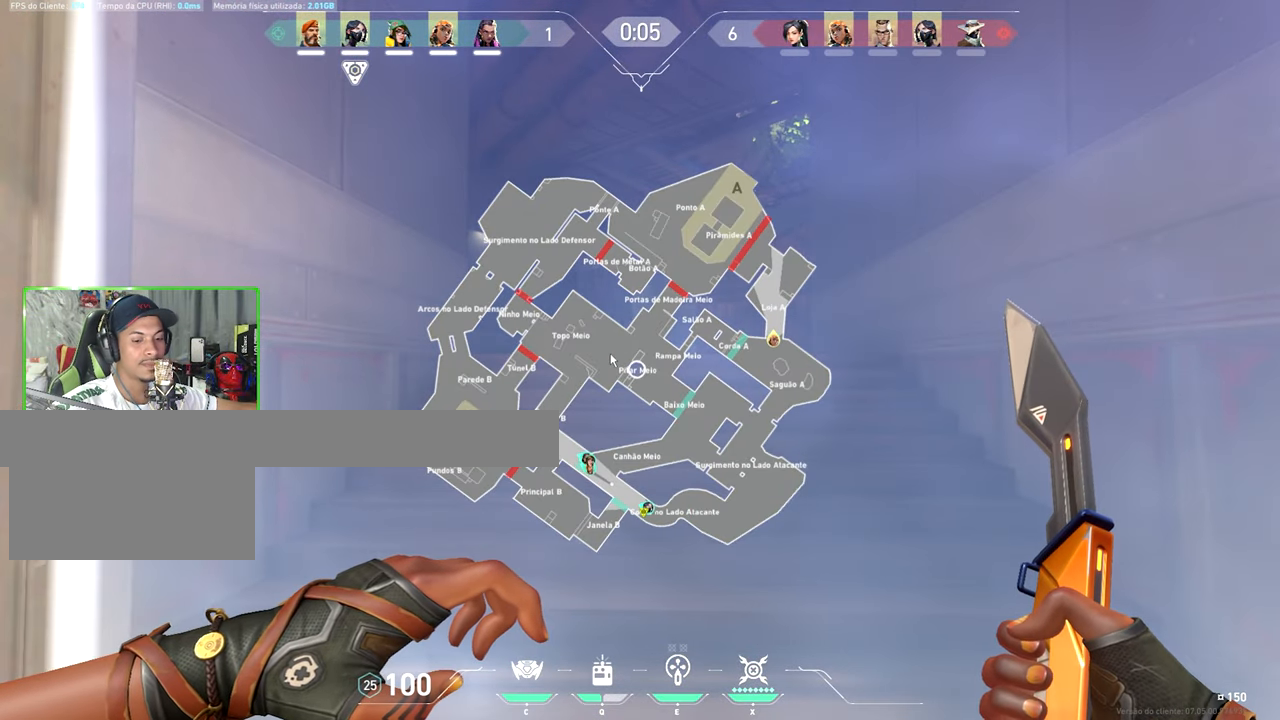
{"keys": ["caps_lock", "shift", "v", "w"], "mouse_move": "still", "events": [[200, "v", "down"], [300, "w", "down"]]}
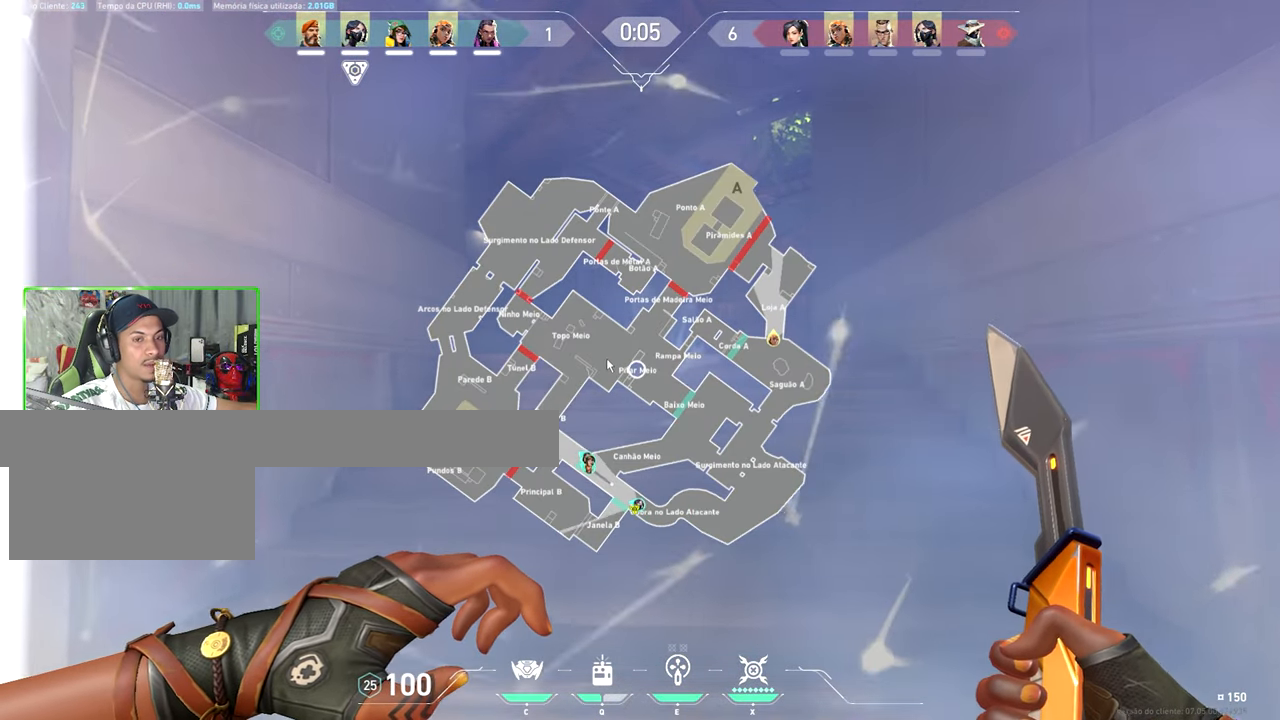
{"keys": ["caps_lock", "shift", "v", "w"], "mouse_move": "right", "events": []}
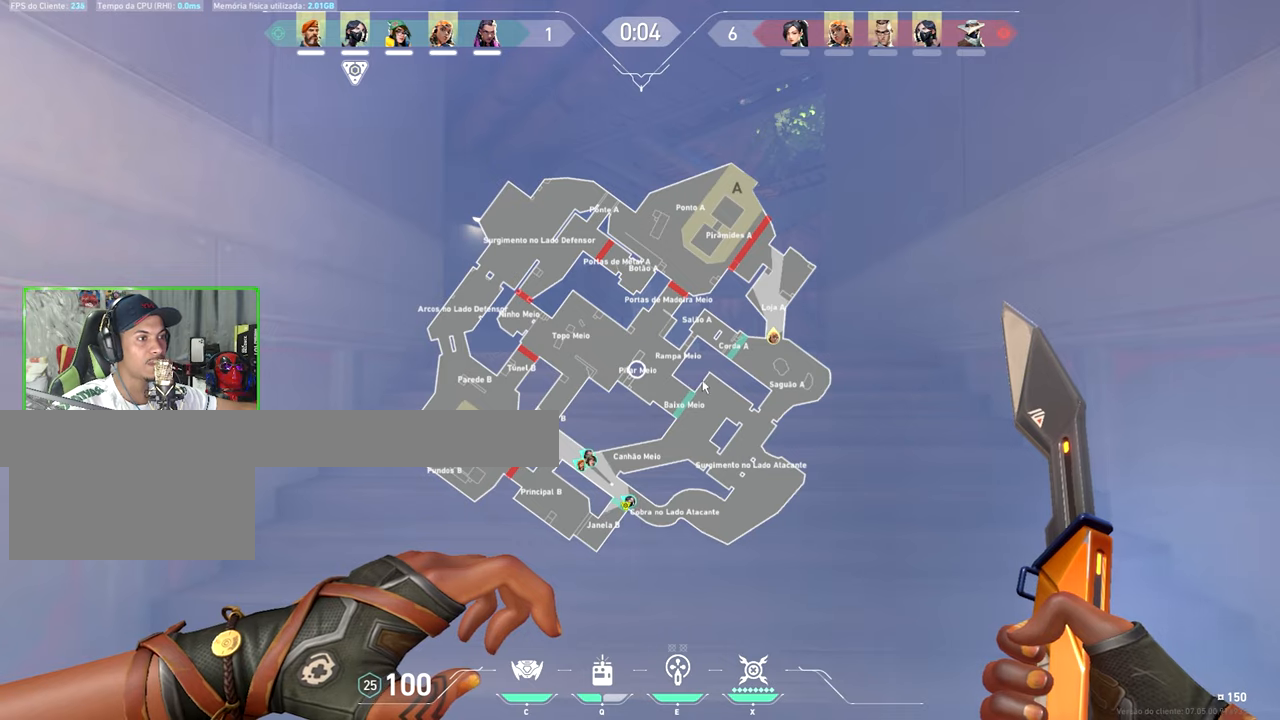
{"keys": ["caps_lock", "shift", "v", "w"], "mouse_move": "still", "events": []}
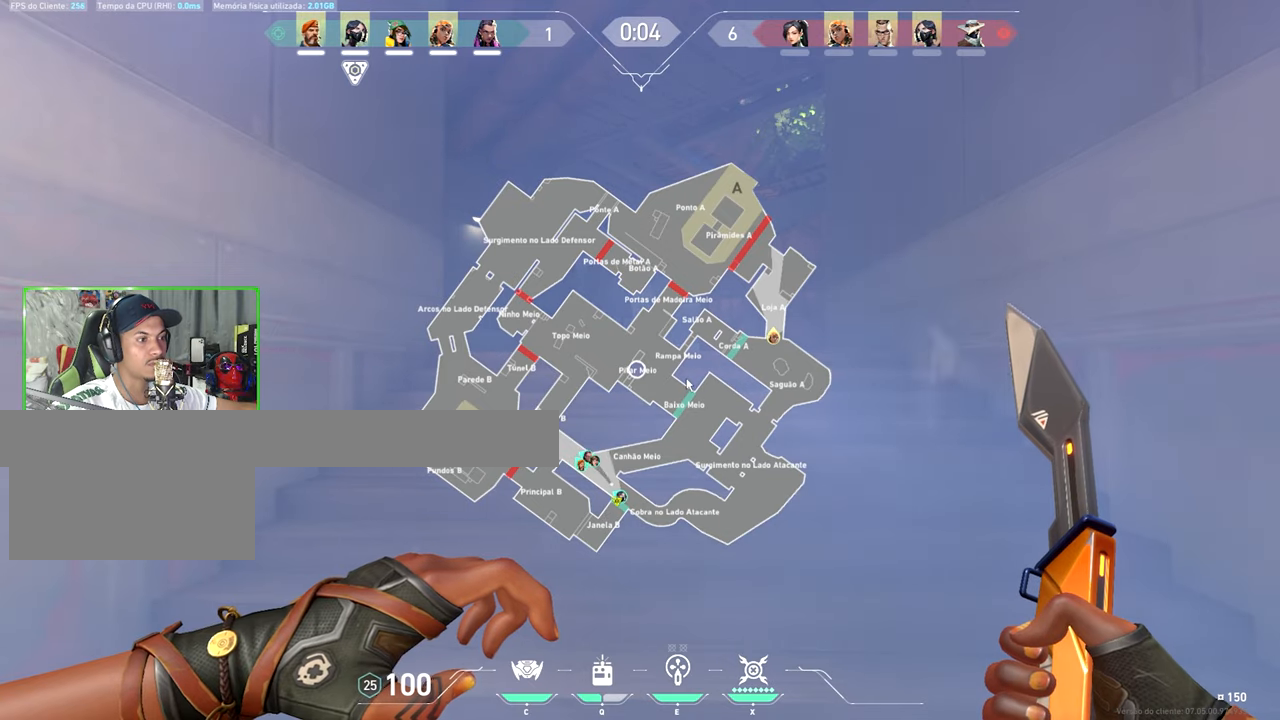
{"keys": ["caps_lock", "shift", "v", "w"], "mouse_move": "still", "events": []}
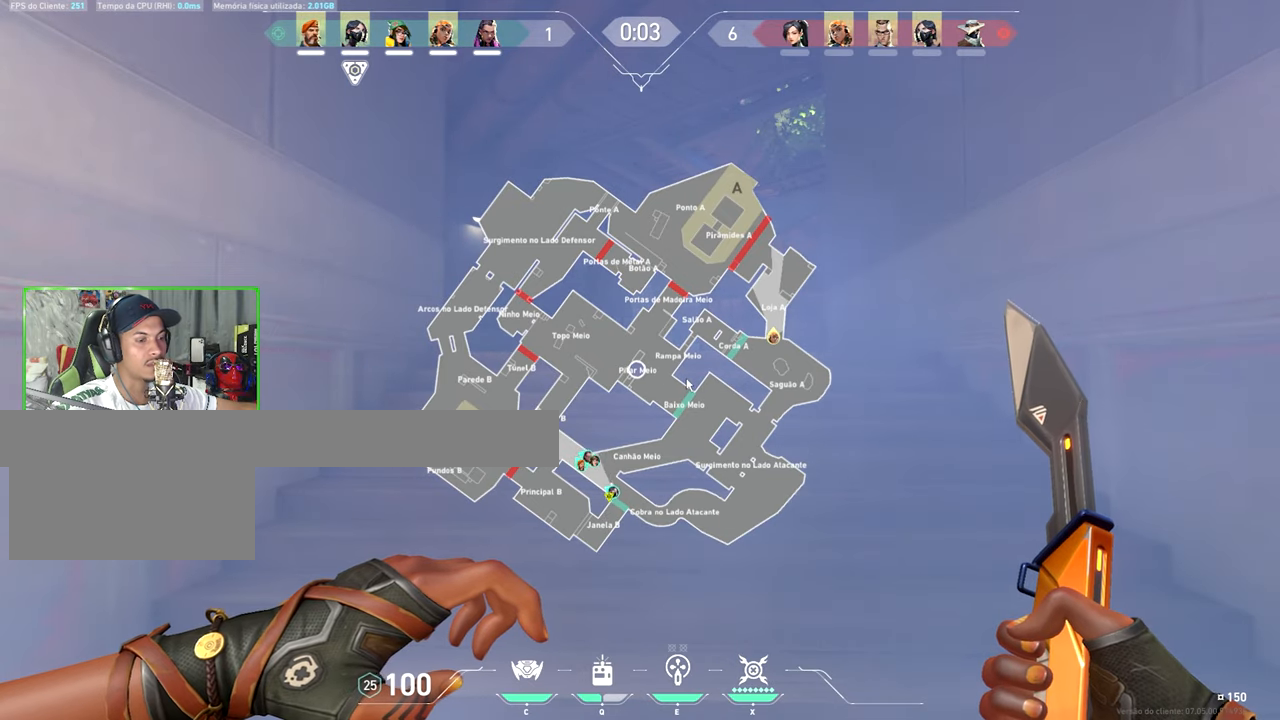
{"keys": ["s"], "mouse_move": "still", "events": [[267, "caps_lock", "up"], [267, "shift", "up"], [267, "v", "up"], [267, "w", "up"], [433, "s", "down"]]}
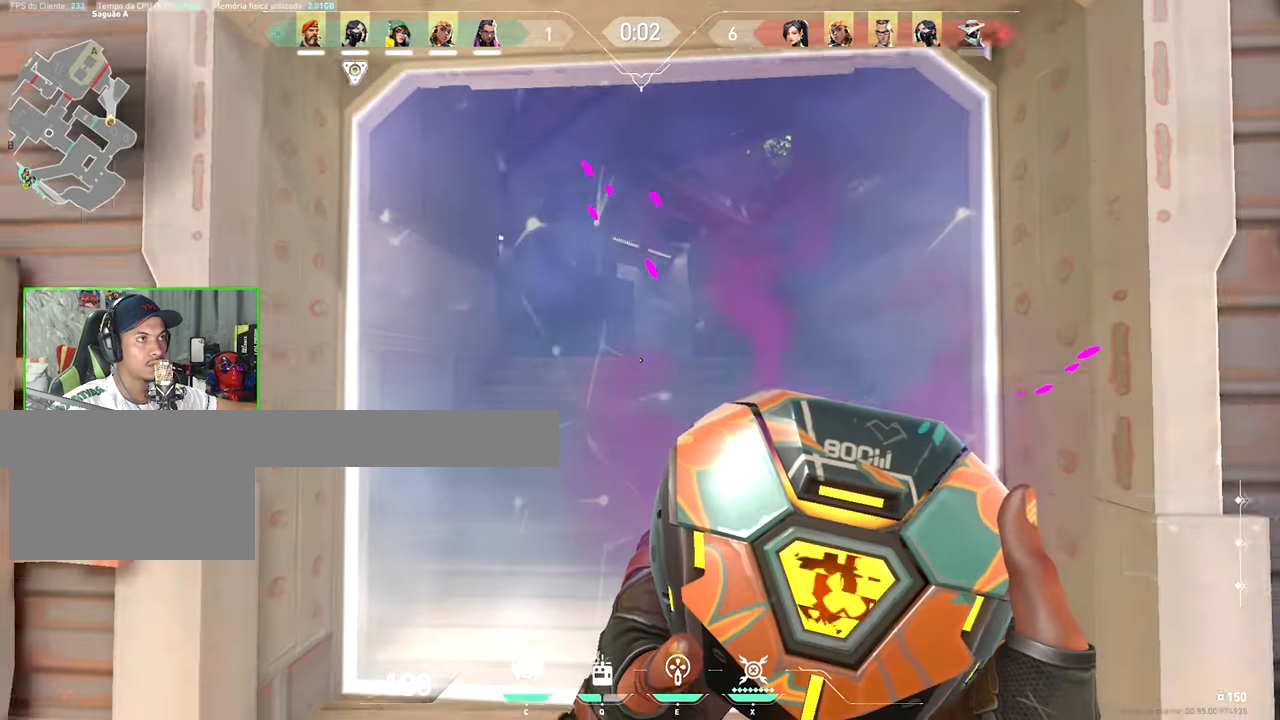
{"keys": ["w"], "mouse_move": "still", "events": [[83, "s", "up"], [283, "w", "down"]]}
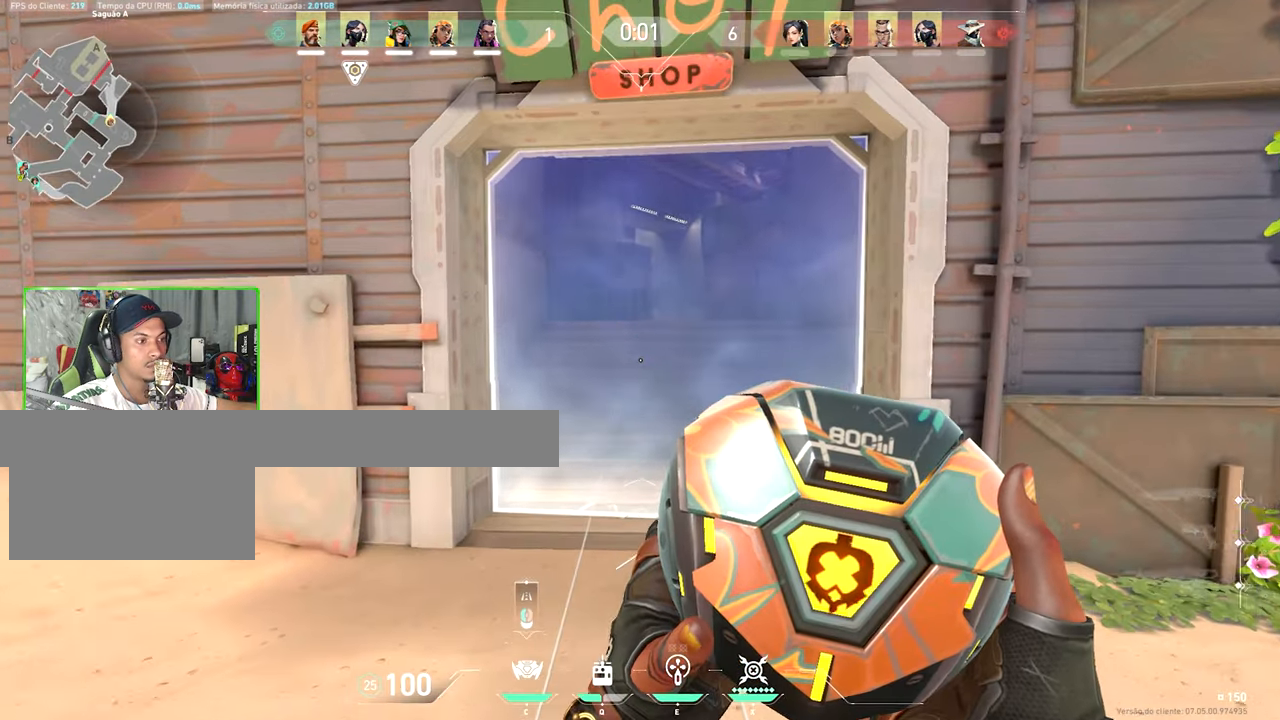
{"keys": ["w"], "mouse_move": "still", "events": [[17, "w", "up"], [167, "w", "down"]]}